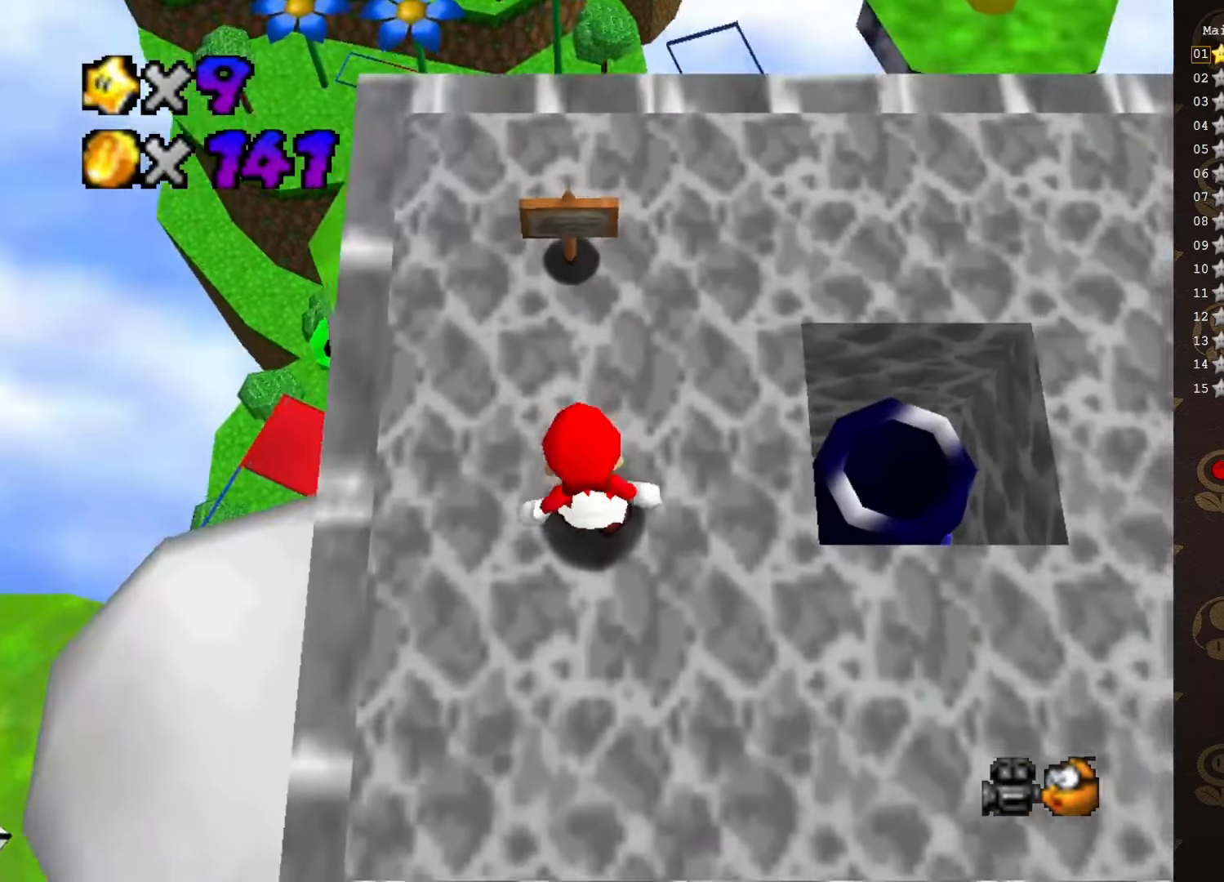
Gameplay with a controller (Nintendo layout); each line is a JSON object with the inputs held at the frame after it. "events" lists button and stick changes between this image and that frame as [ms after this image, input, new state], when the widget could be followed in between. Not read: L3 R3 Z.
{"buttons": [], "left_stick": "up-right", "events": [[416, "left_stick", "up-right"]]}
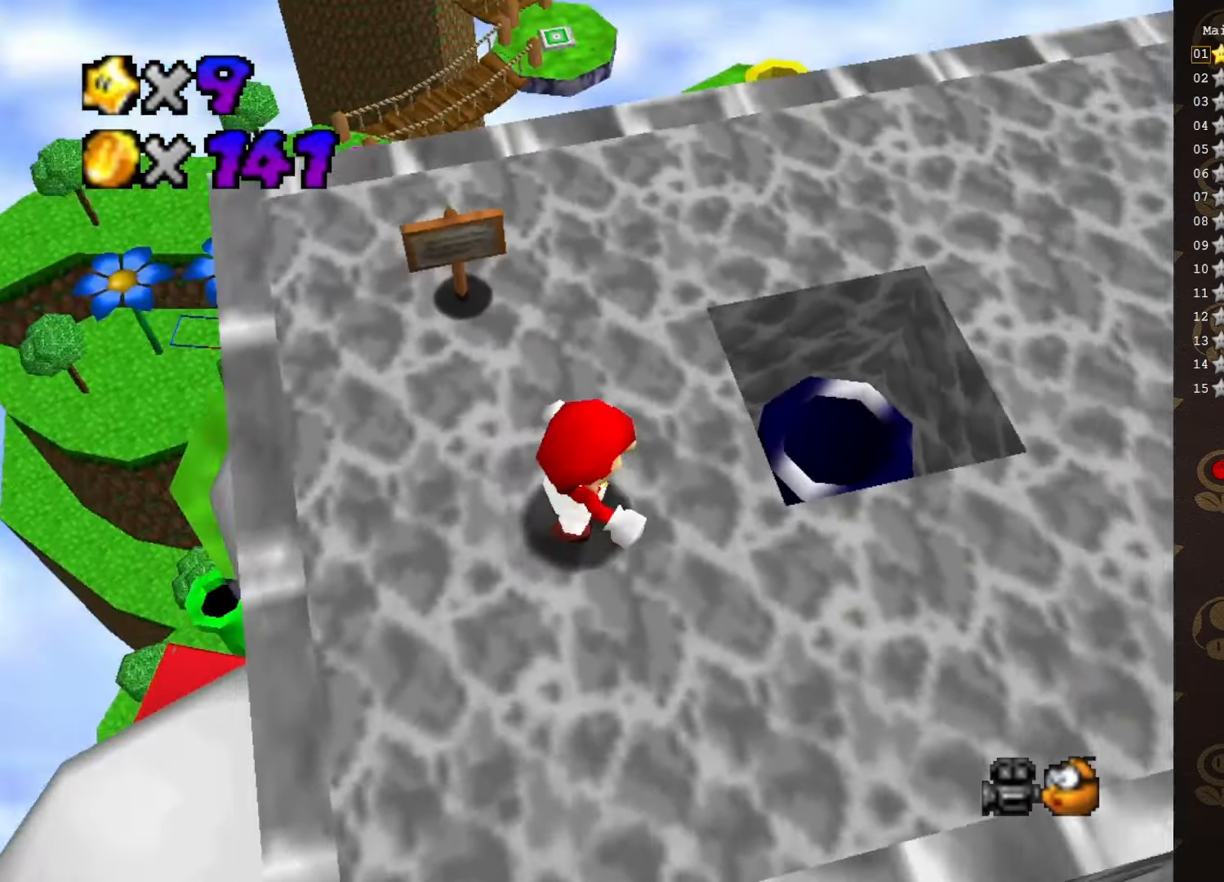
{"buttons": [], "left_stick": "center", "events": [[450, "left_stick", "center"]]}
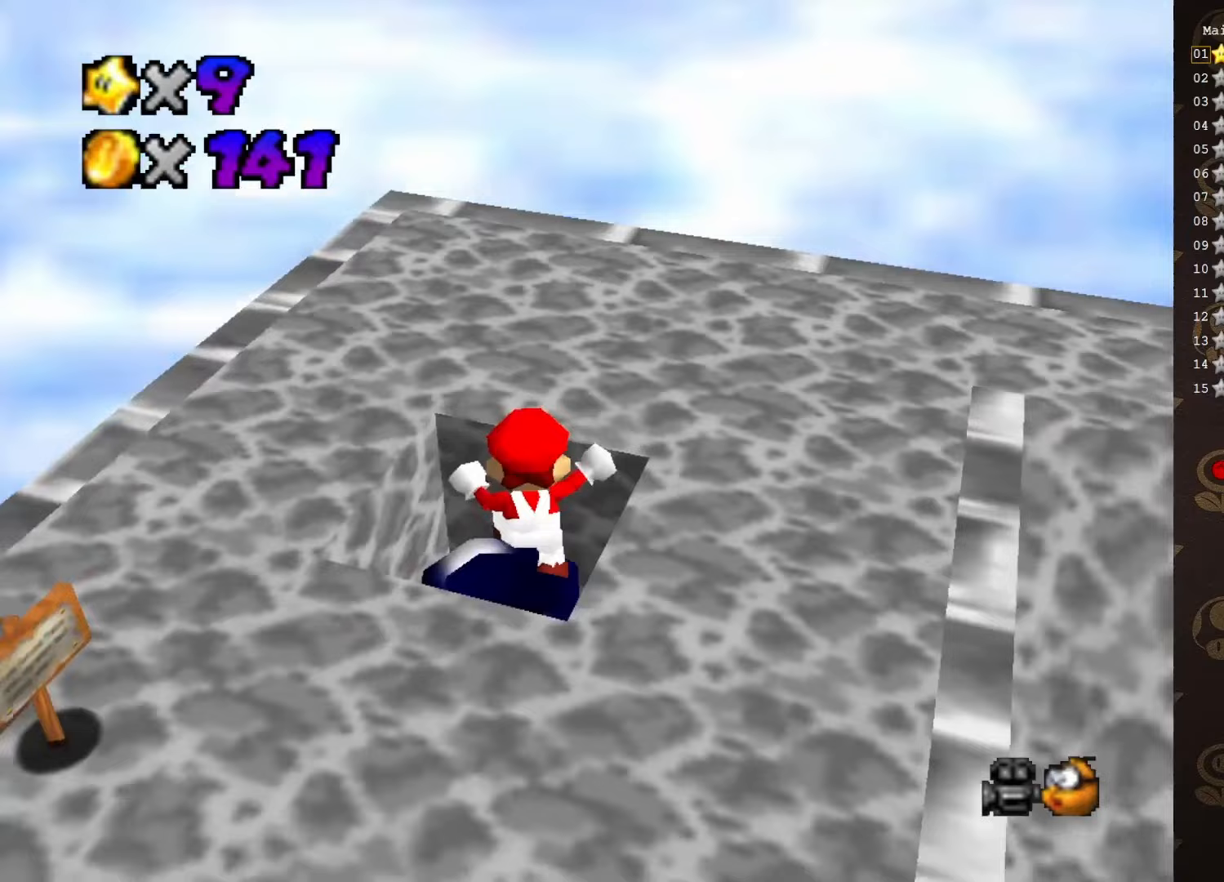
{"buttons": [], "left_stick": "center", "events": []}
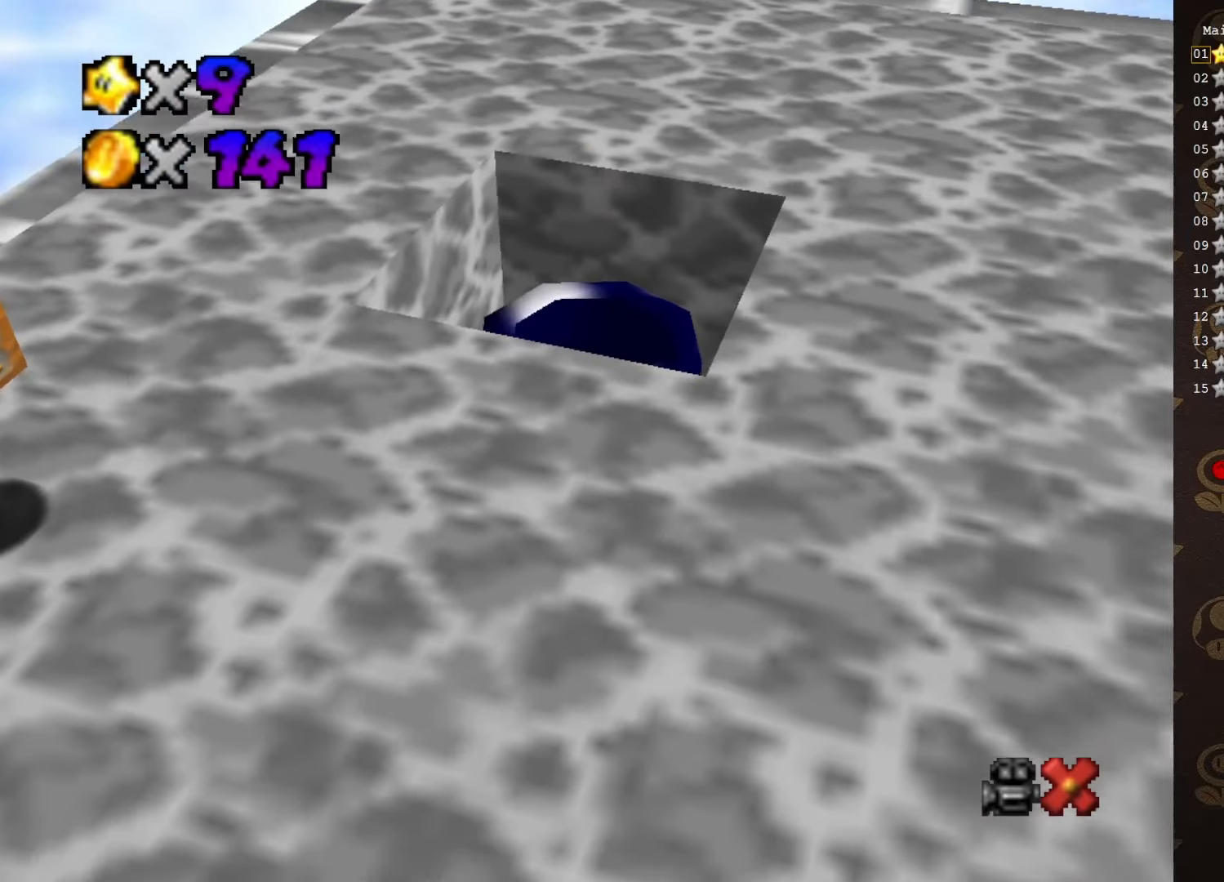
{"buttons": [], "left_stick": "center", "events": [[50, "left_stick", "down"], [233, "left_stick", "center"]]}
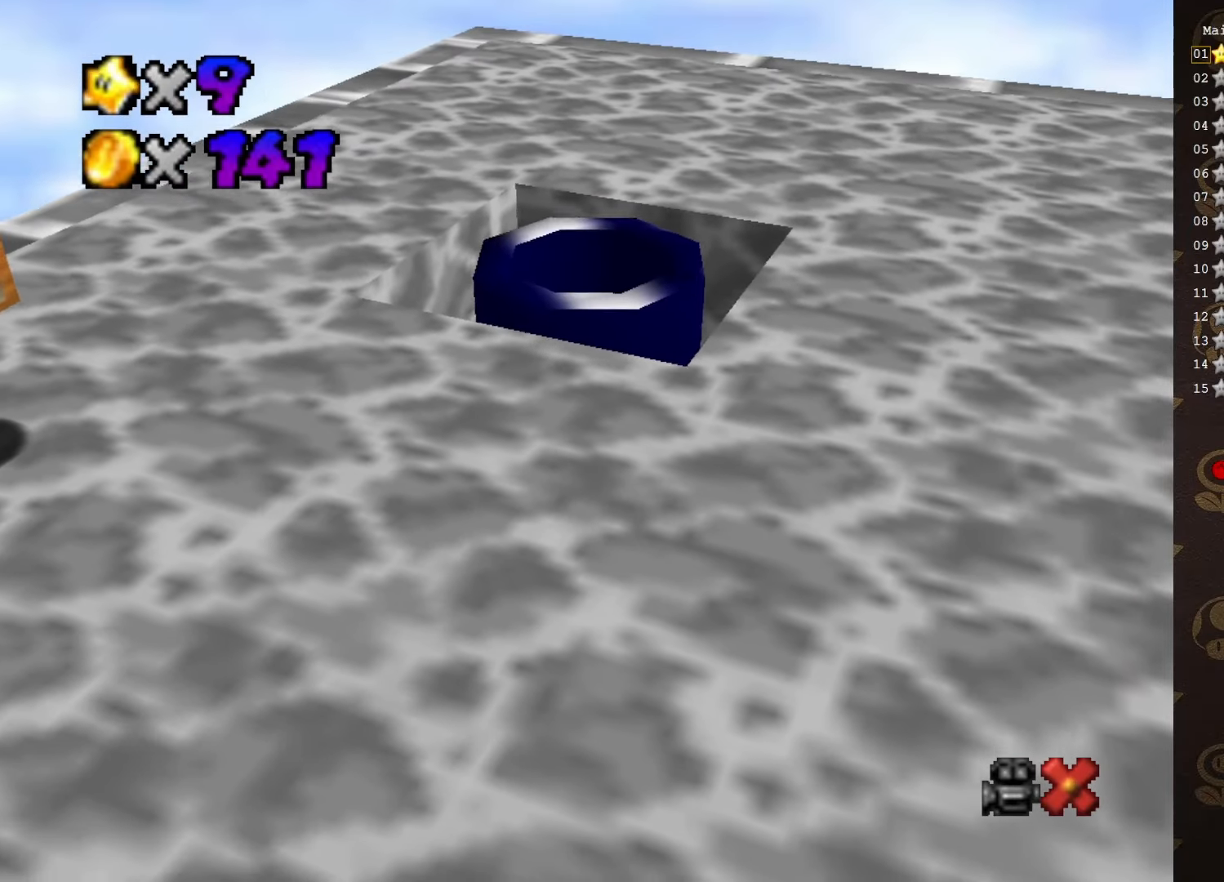
{"buttons": [], "left_stick": "center", "events": []}
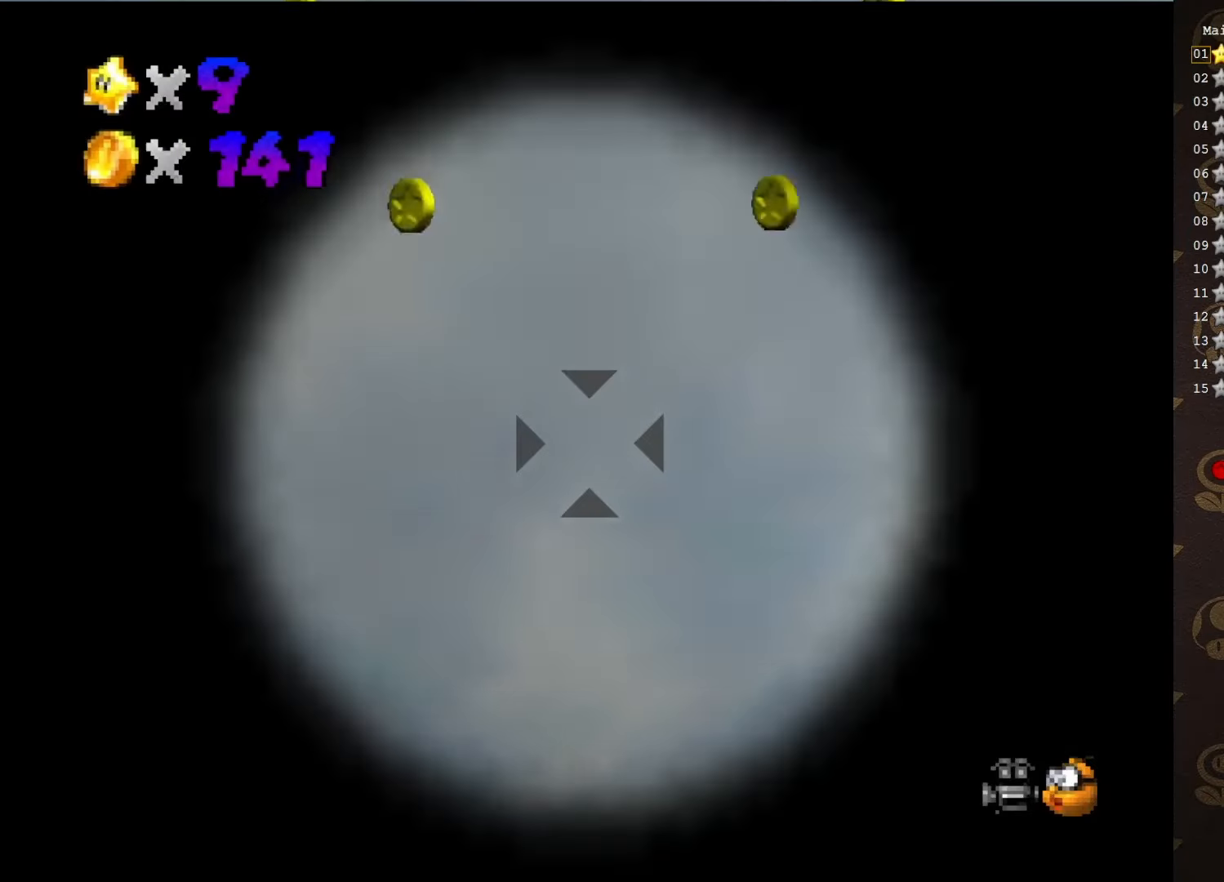
{"buttons": [], "left_stick": "center", "events": []}
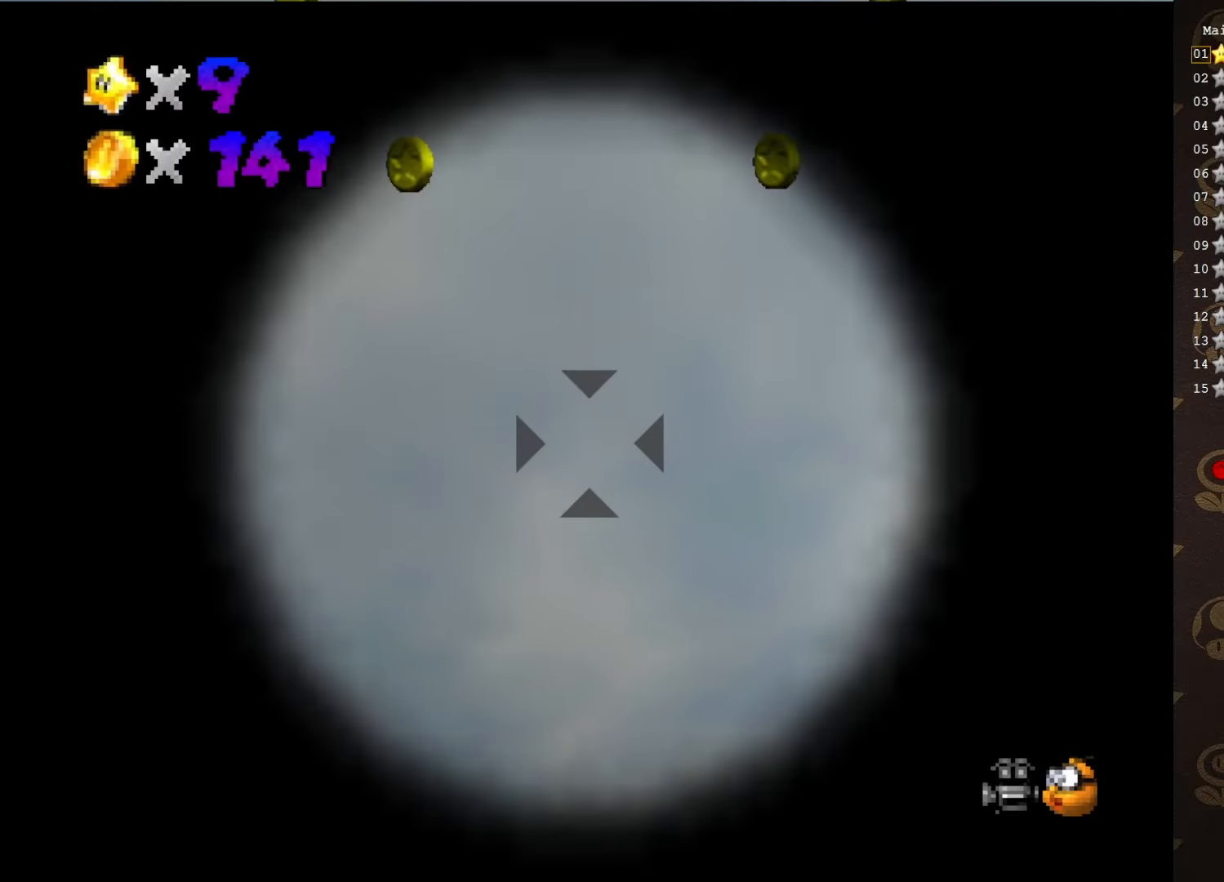
{"buttons": [], "left_stick": "down", "events": [[200, "left_stick", "down"]]}
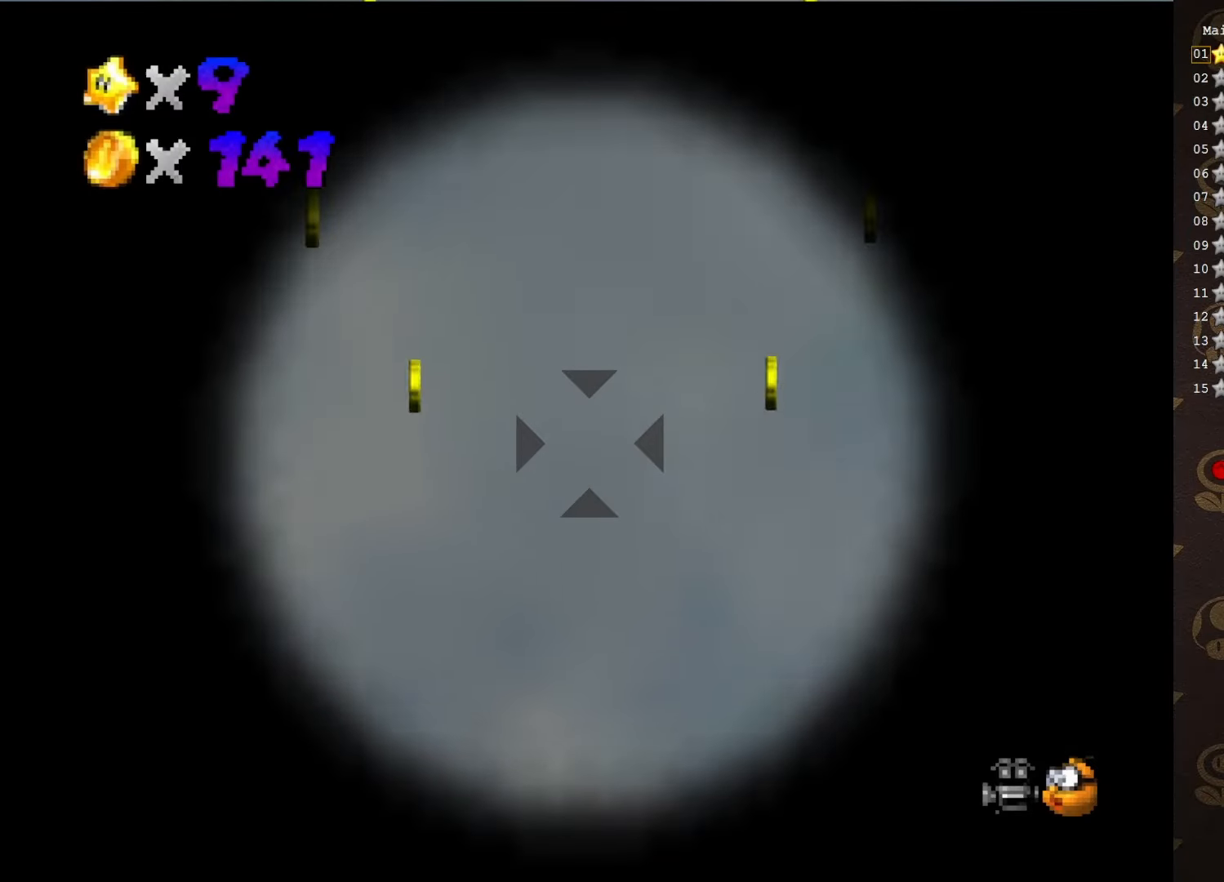
{"buttons": [], "left_stick": "center", "events": [[383, "left_stick", "center"]]}
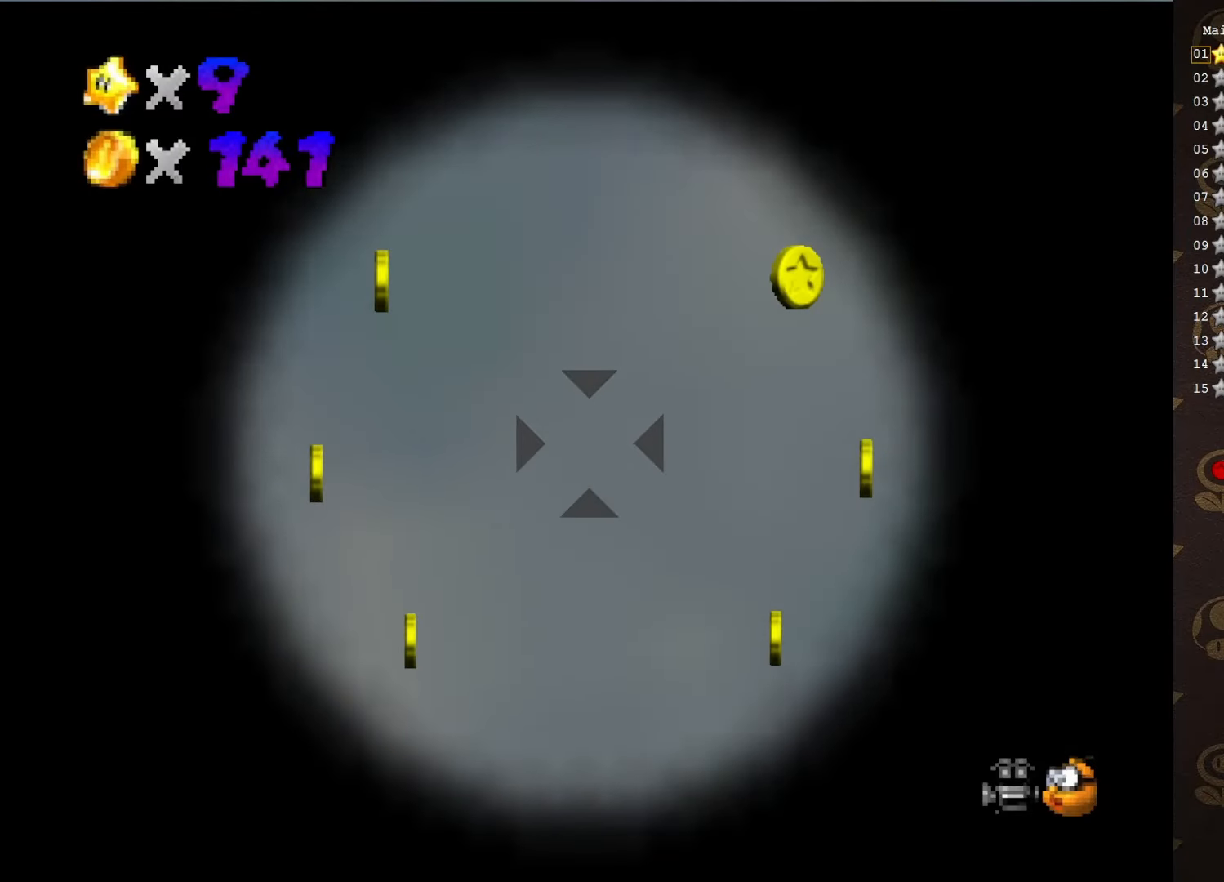
{"buttons": [], "left_stick": "center", "events": []}
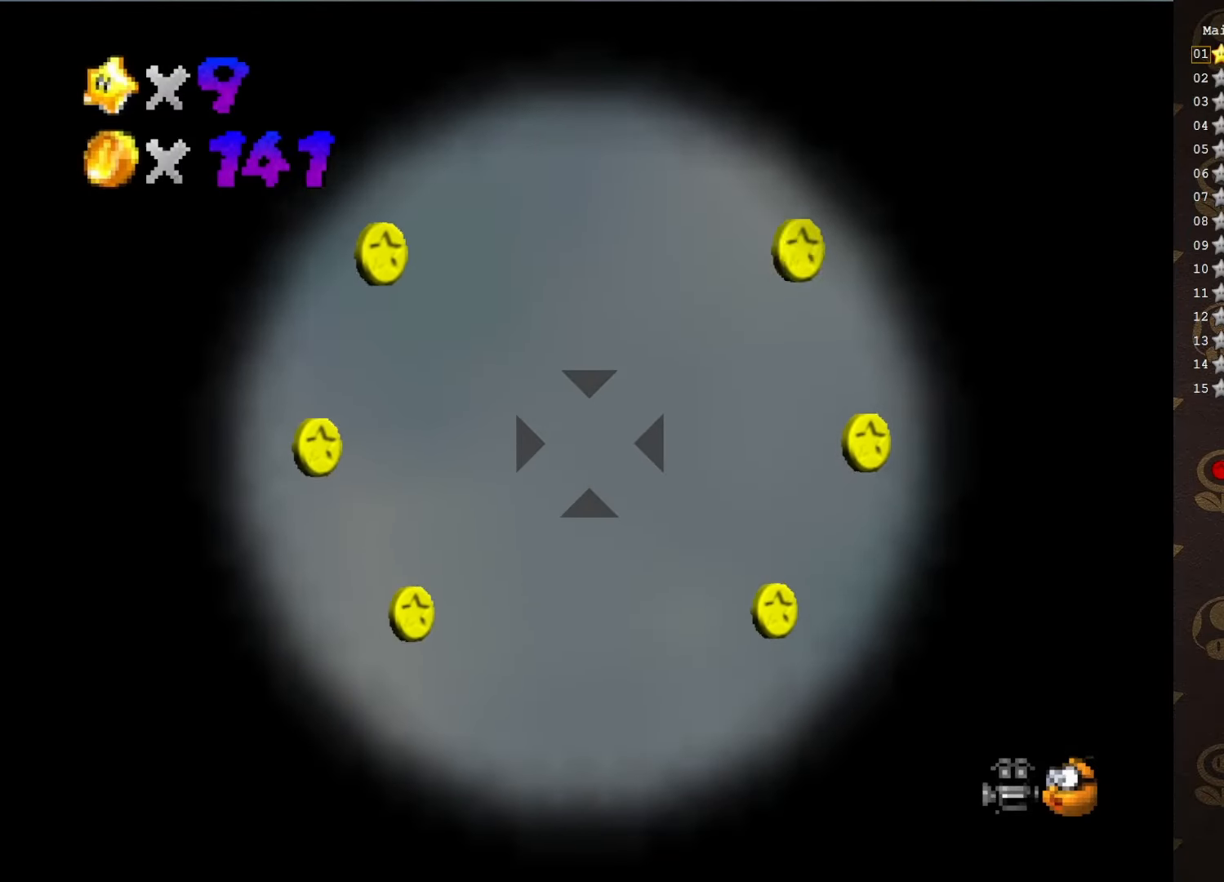
{"buttons": [], "left_stick": "center", "events": []}
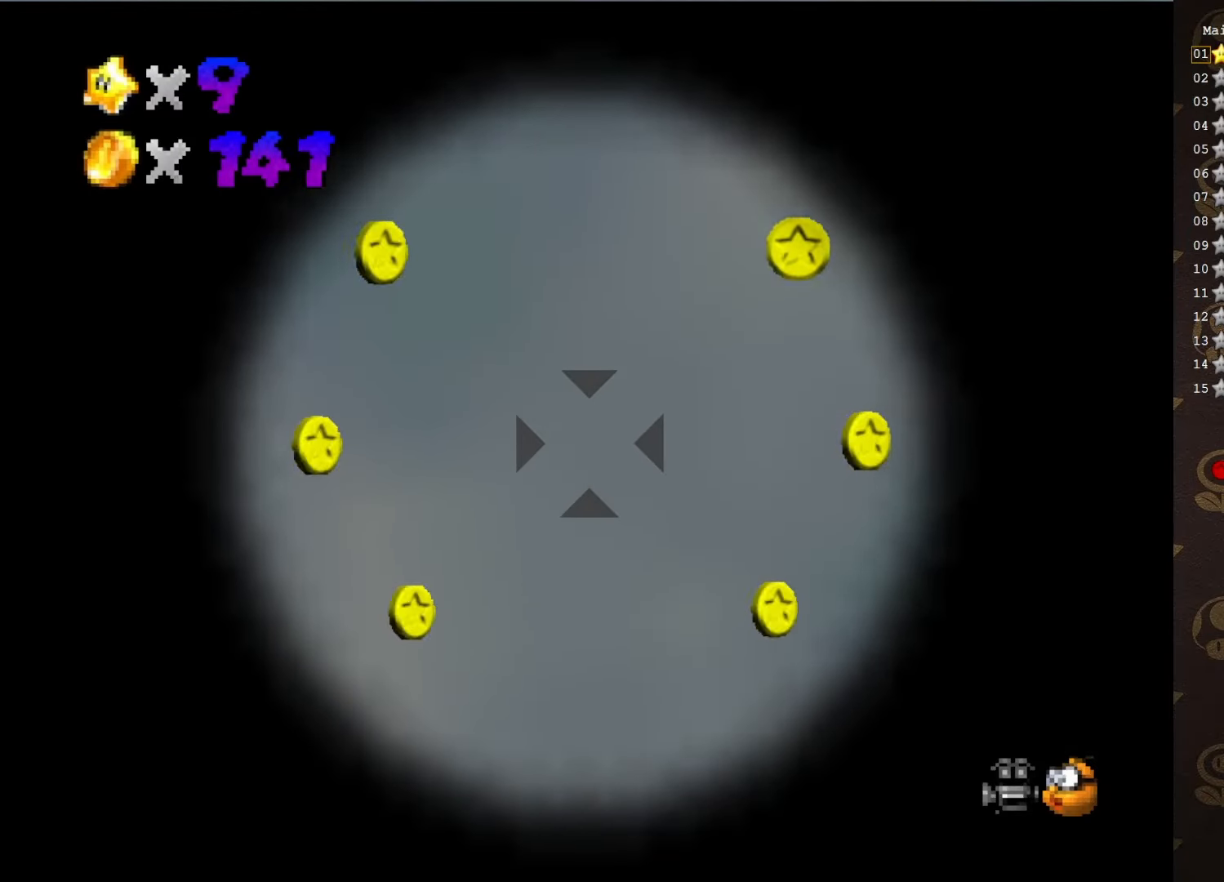
{"buttons": [], "left_stick": "center", "events": []}
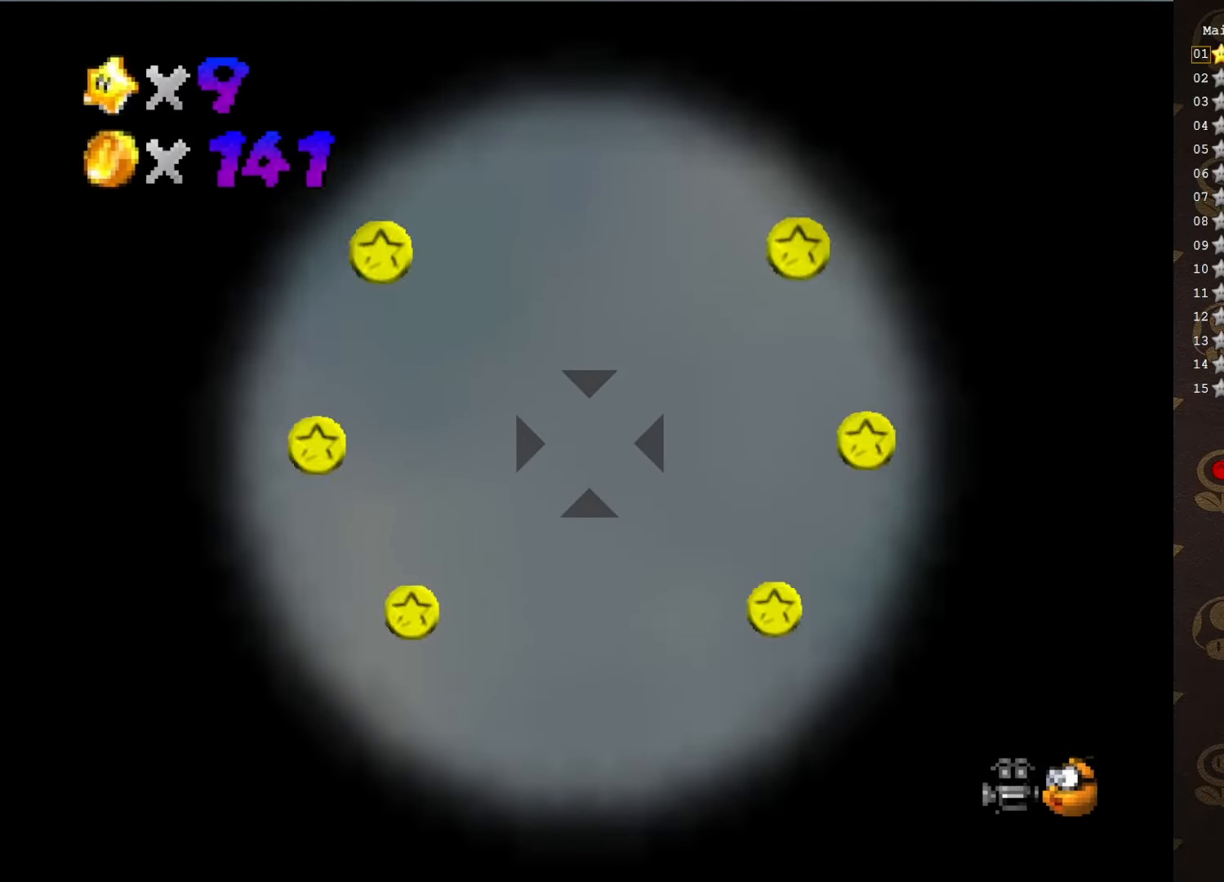
{"buttons": [], "left_stick": "center", "events": []}
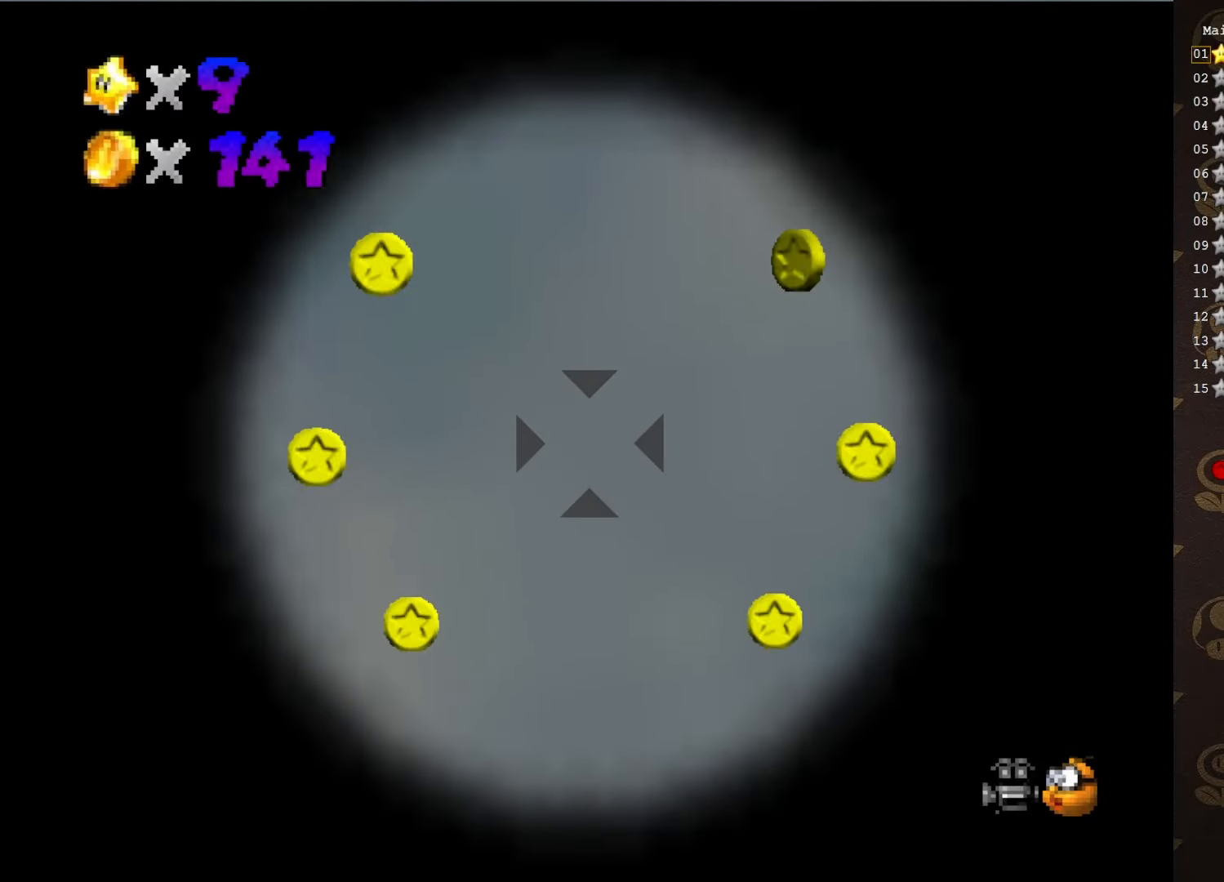
{"buttons": [], "left_stick": "center", "events": []}
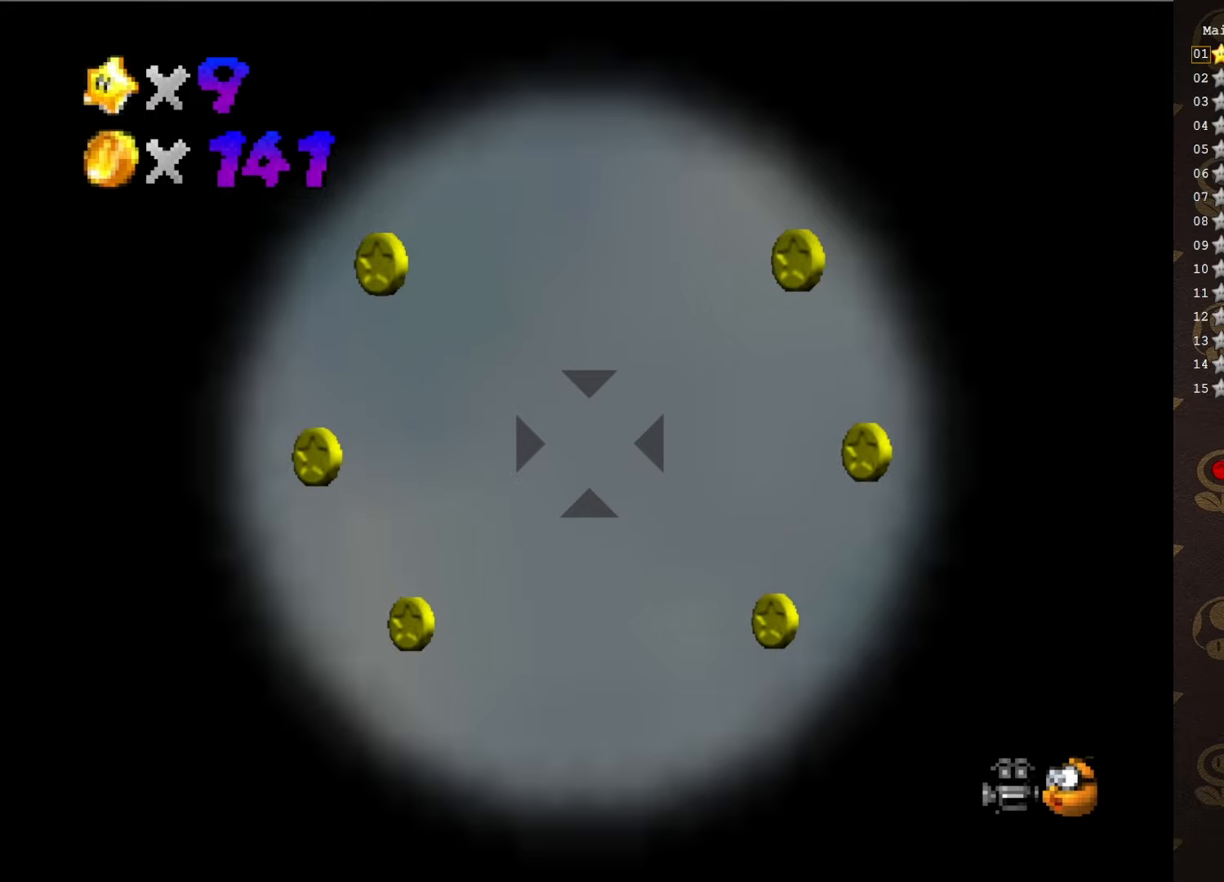
{"buttons": [], "left_stick": "center", "events": []}
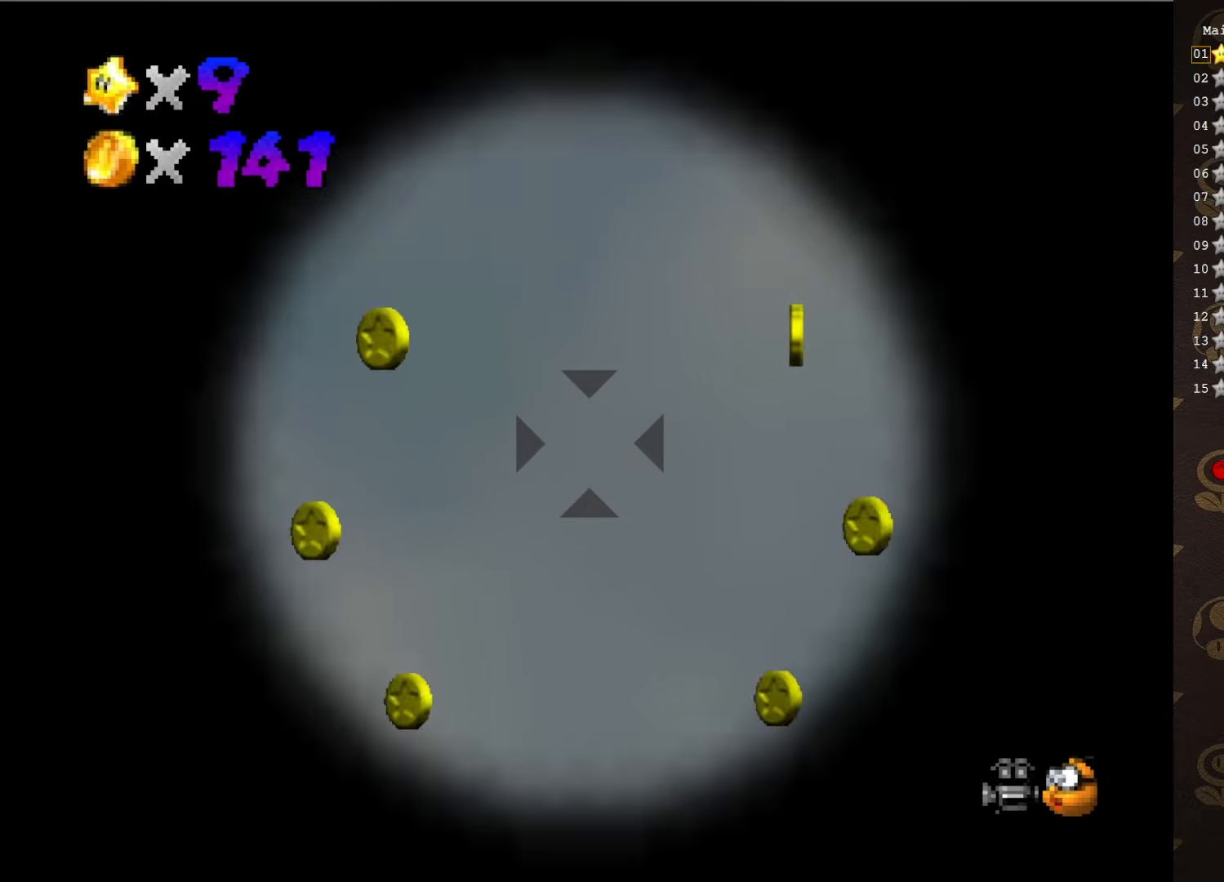
{"buttons": [], "left_stick": "center", "events": [[33, "A", "down"], [33, "B", "down"], [133, "A", "up"], [133, "B", "up"]]}